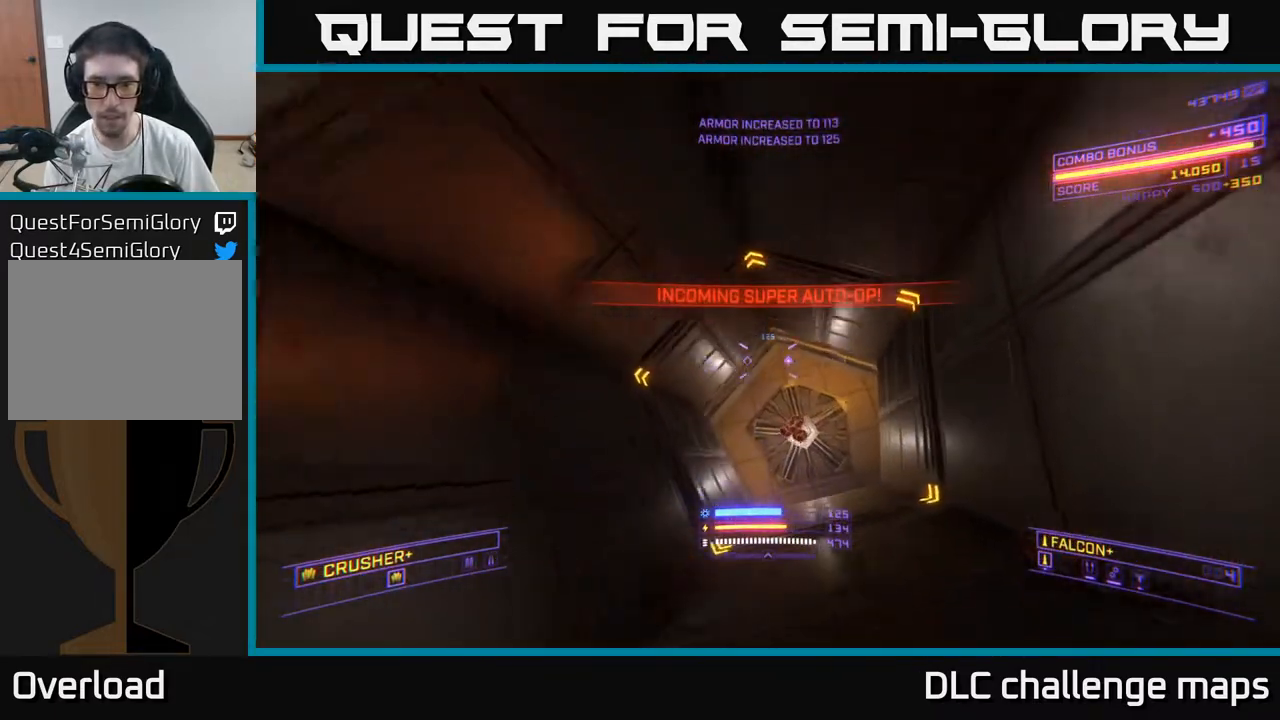
Gameplay with a controller (Xbox layout); each line is a JSON object with the inputs held at the frame after it. "events" lists button and stick changes between this image and that frame as [ms after this image, input, new state], when the widget could be followed in between.
{"buttons": ["L1"], "left_stick": "up", "right_stick": "up", "events": [[133, "right_stick", "center"], [200, "X", "up"], [350, "L1", "down"], [433, "right_stick", "up"]]}
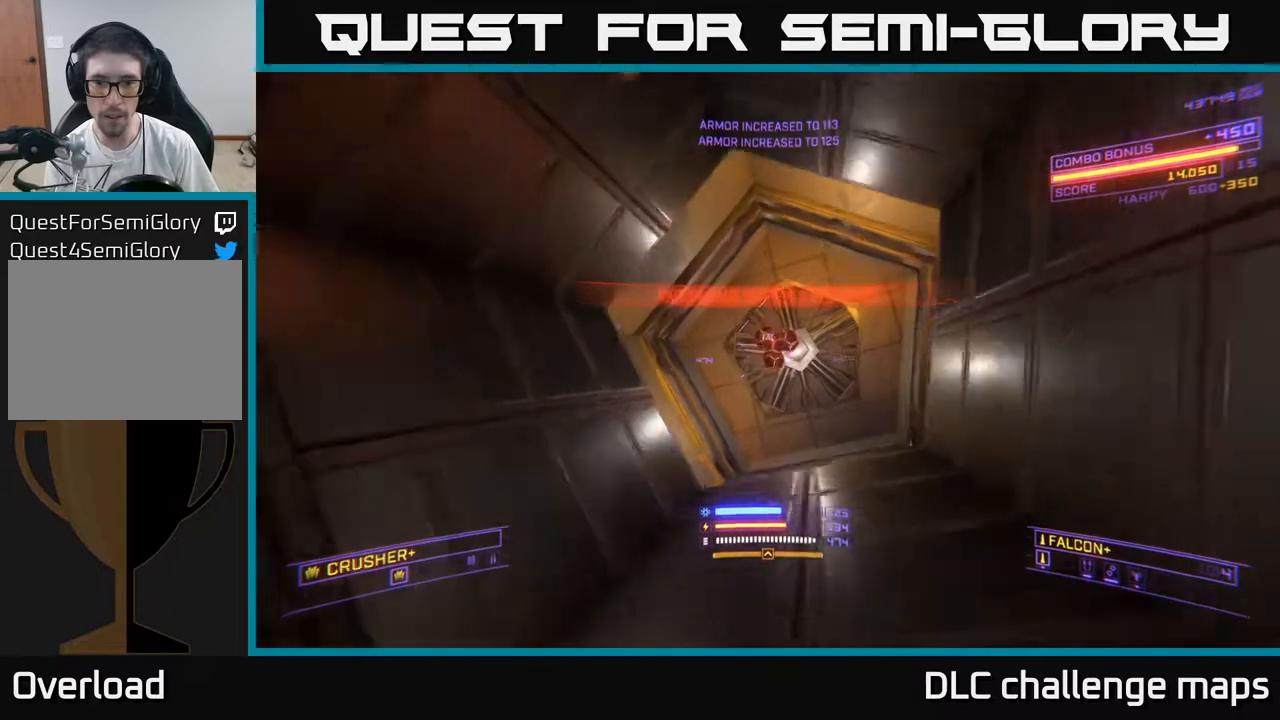
{"buttons": ["X"], "left_stick": "center", "right_stick": "up", "events": [[150, "L1", "up"], [250, "left_stick", "center"], [450, "X", "down"]]}
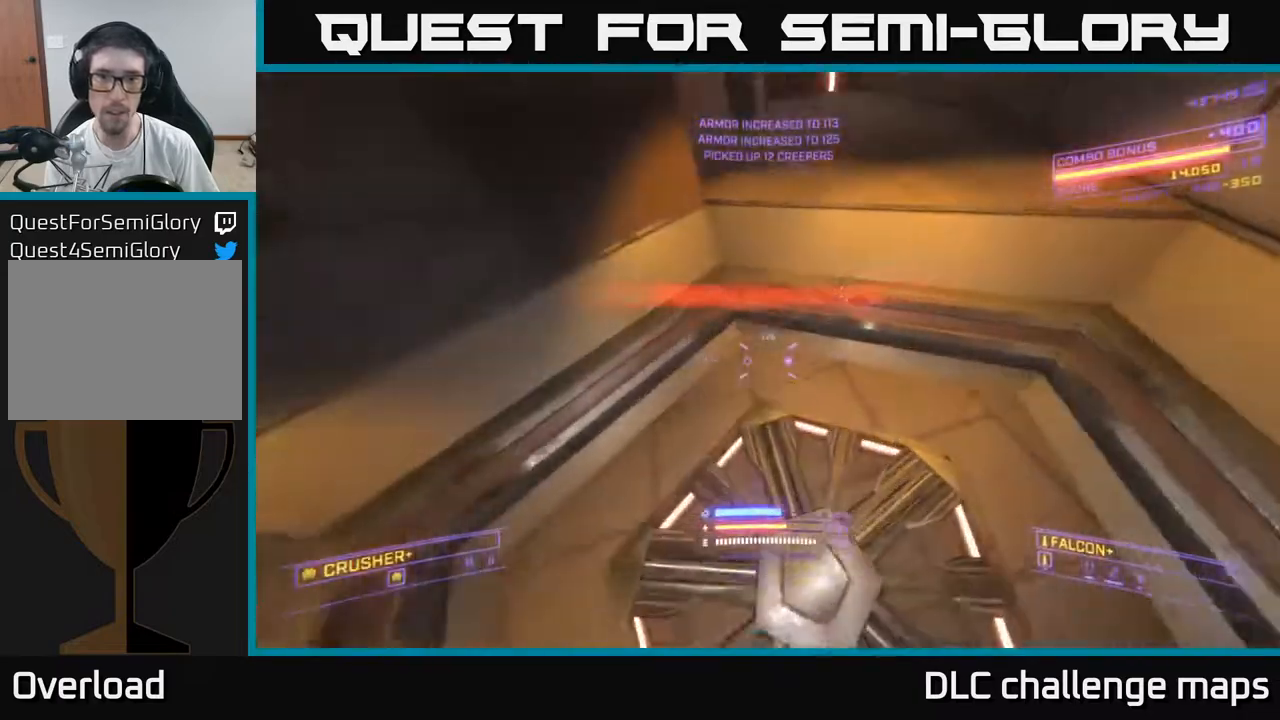
{"buttons": ["A"], "left_stick": "right", "right_stick": "up-right", "events": [[33, "X", "up"], [33, "right_stick", "up-left"], [50, "left_stick", "left"], [167, "right_stick", "up"], [183, "A", "down"], [183, "left_stick", "right"], [267, "right_stick", "center"], [450, "right_stick", "up-right"]]}
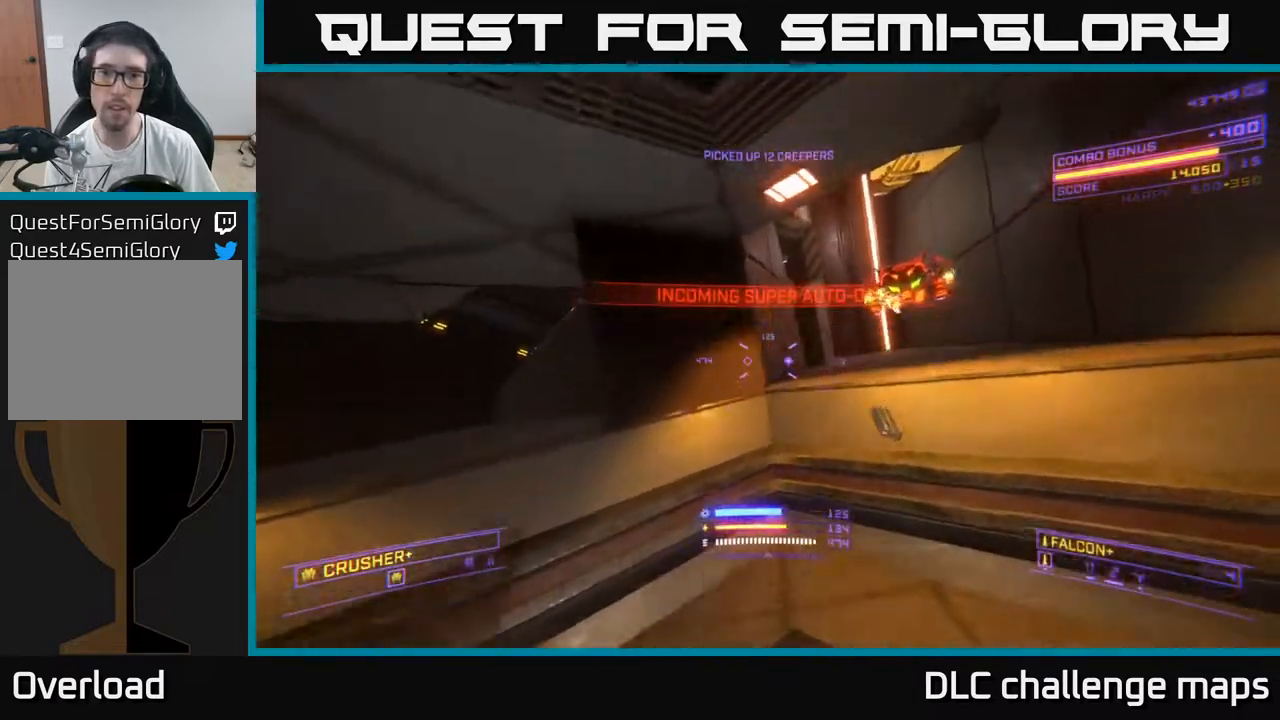
{"buttons": ["X"], "left_stick": "up-right", "right_stick": "up-left", "events": [[167, "R2", "down"], [167, "right_stick", "down-right"], [183, "A", "up"], [250, "left_stick", "up"], [267, "R2", "up"], [267, "right_stick", "down-left"], [283, "X", "down"], [317, "left_stick", "up-left"], [483, "left_stick", "up-right"], [483, "right_stick", "up-left"]]}
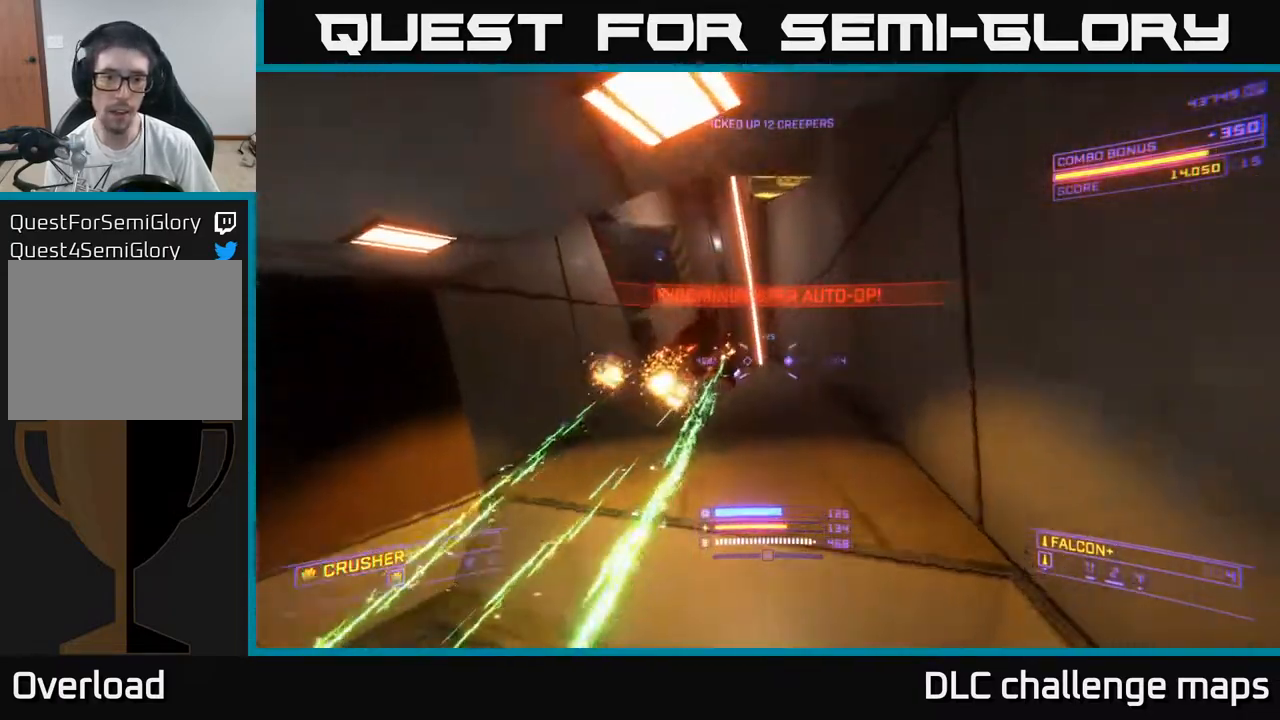
{"buttons": [], "left_stick": "right", "right_stick": "right", "events": [[33, "X", "up"], [83, "right_stick", "up-right"], [217, "left_stick", "up-left"], [217, "right_stick", "up-left"], [250, "R2", "down"], [267, "right_stick", "left"], [317, "left_stick", "right"], [350, "R2", "up"], [417, "right_stick", "right"]]}
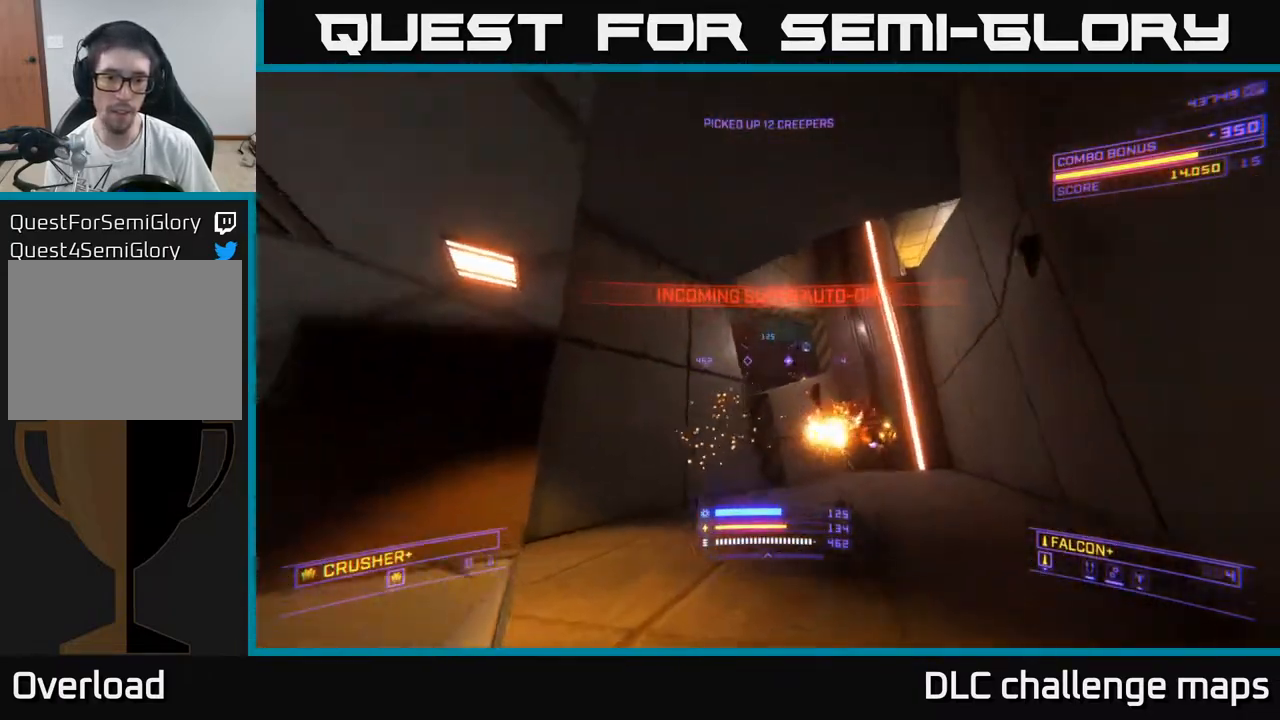
{"buttons": ["A"], "left_stick": "up-right", "right_stick": "left", "events": [[17, "left_stick", "up-right"], [100, "right_stick", "down"], [283, "right_stick", "right"], [300, "R2", "down"], [350, "right_stick", "center"], [383, "A", "down"], [400, "R2", "up"], [467, "right_stick", "left"]]}
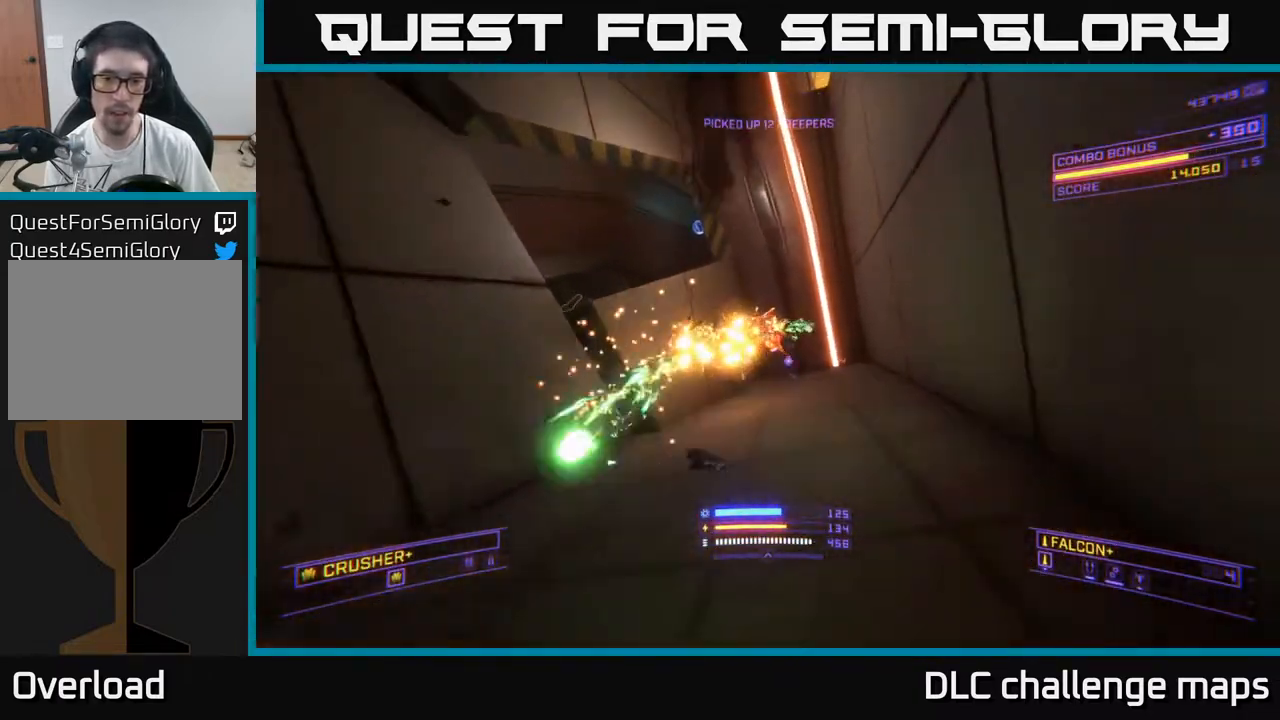
{"buttons": [], "left_stick": "up-left", "right_stick": "down", "events": [[183, "R2", "down"], [183, "right_stick", "center"], [300, "R2", "up"], [383, "right_stick", "down"], [483, "A", "up"], [500, "left_stick", "up-left"]]}
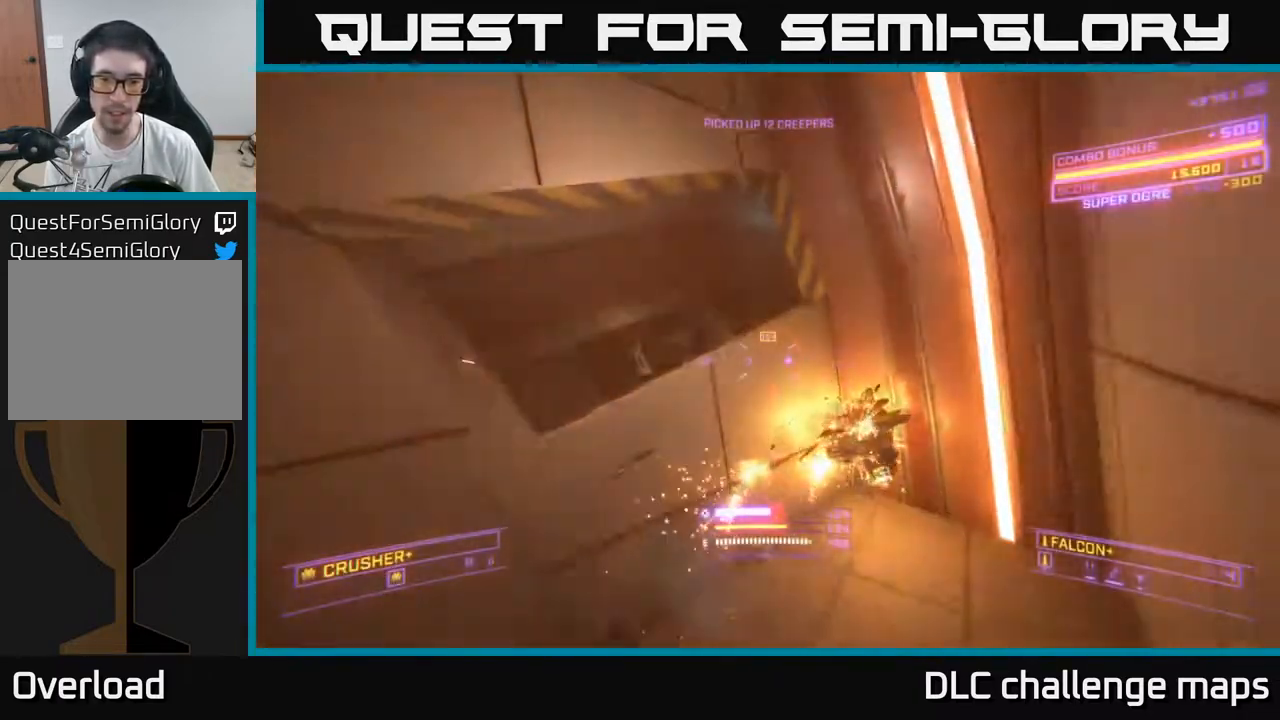
{"buttons": ["X"], "left_stick": "up-right", "right_stick": "left", "events": [[50, "right_stick", "right"], [133, "X", "down"], [183, "left_stick", "right"], [200, "right_stick", "center"], [300, "right_stick", "up-left"], [450, "left_stick", "up-right"], [483, "right_stick", "left"]]}
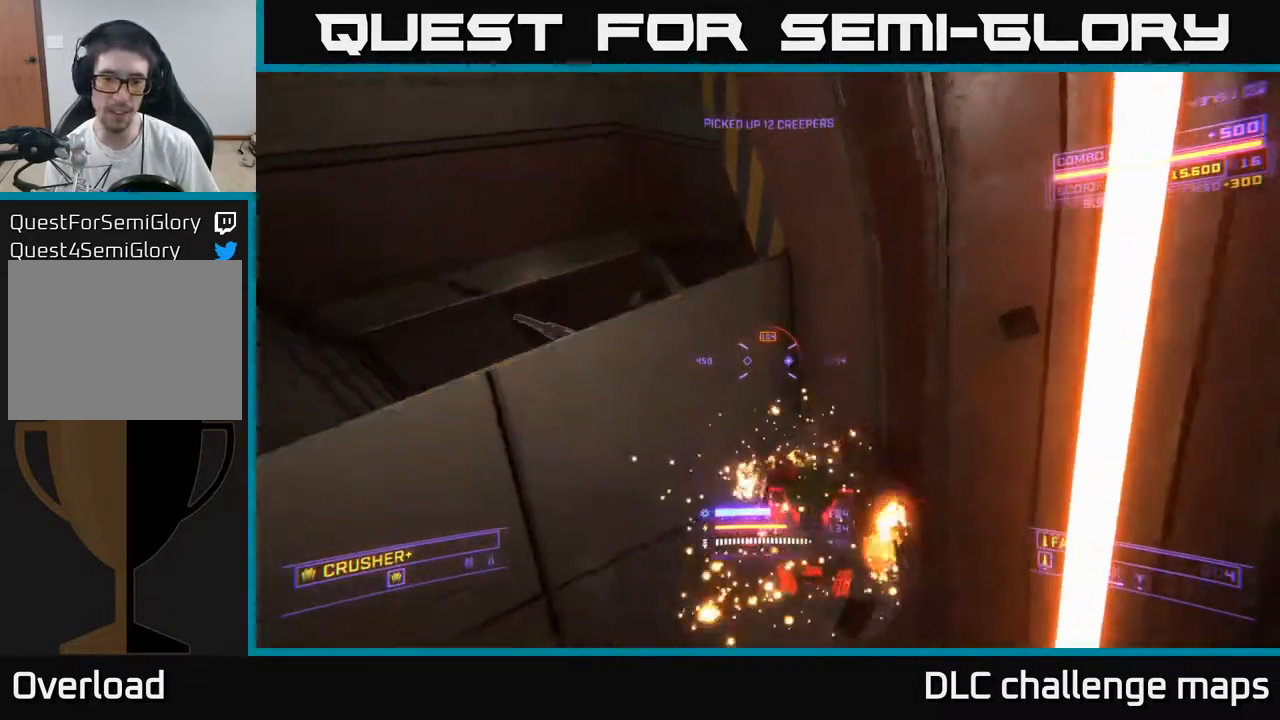
{"buttons": ["A"], "left_stick": "down-left", "right_stick": "center", "events": [[133, "X", "up"], [133, "left_stick", "up-left"], [300, "right_stick", "center"], [317, "A", "down"], [350, "left_stick", "right"], [467, "left_stick", "down-left"]]}
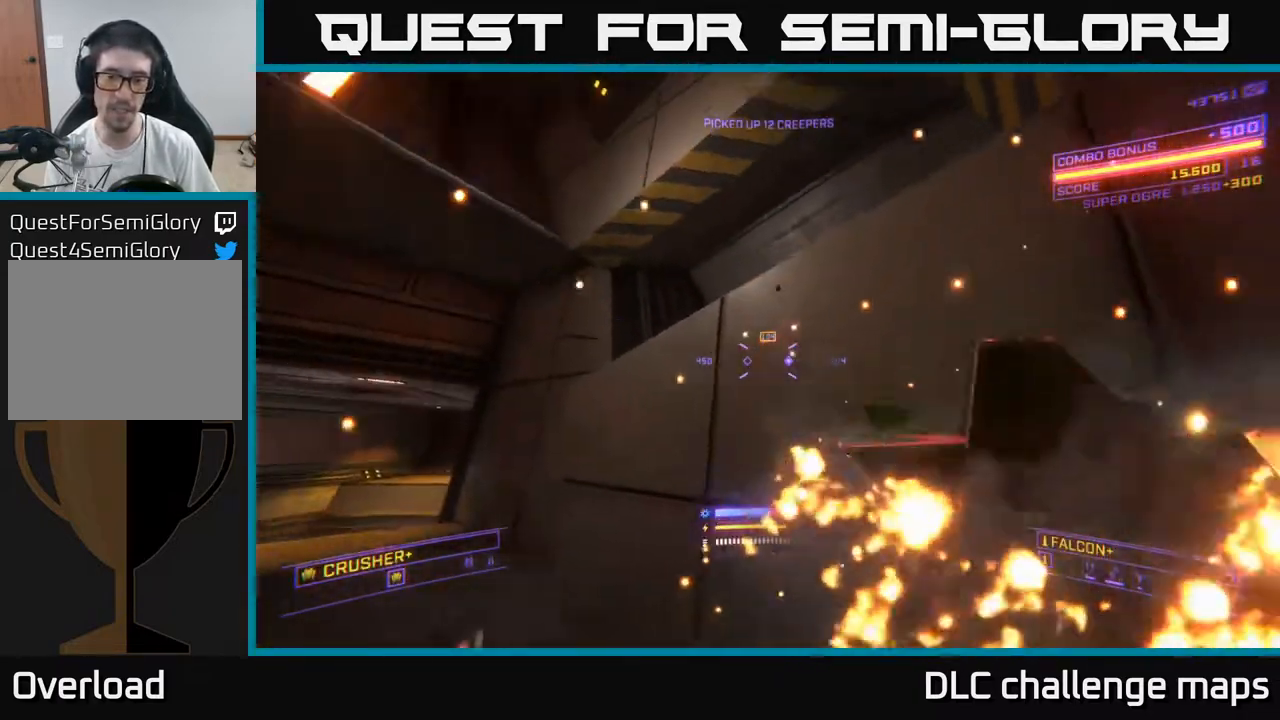
{"buttons": [], "left_stick": "up", "right_stick": "center", "events": [[17, "right_stick", "right"], [150, "right_stick", "down-right"], [167, "left_stick", "up-left"], [317, "right_stick", "center"], [350, "A", "up"], [350, "left_stick", "up"]]}
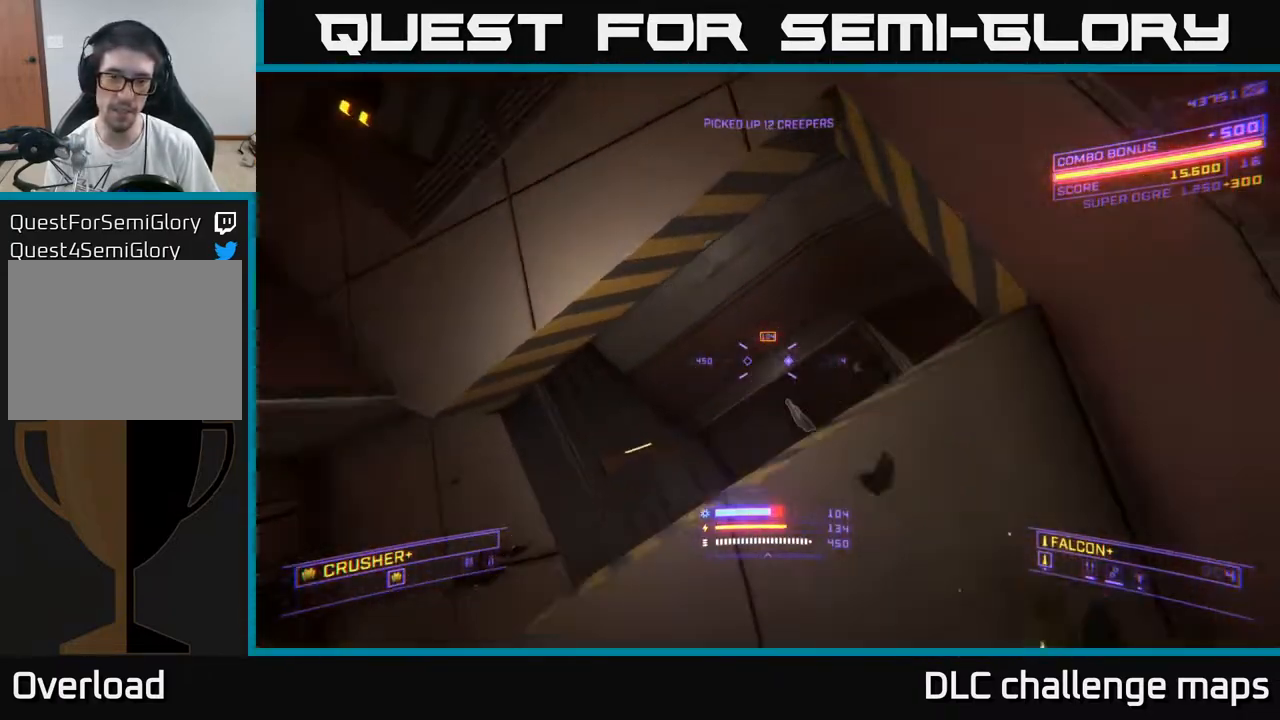
{"buttons": [], "left_stick": "up", "right_stick": "right", "events": [[17, "right_stick", "right"], [83, "left_stick", "up-left"], [267, "X", "down"], [267, "left_stick", "up"], [383, "X", "up"]]}
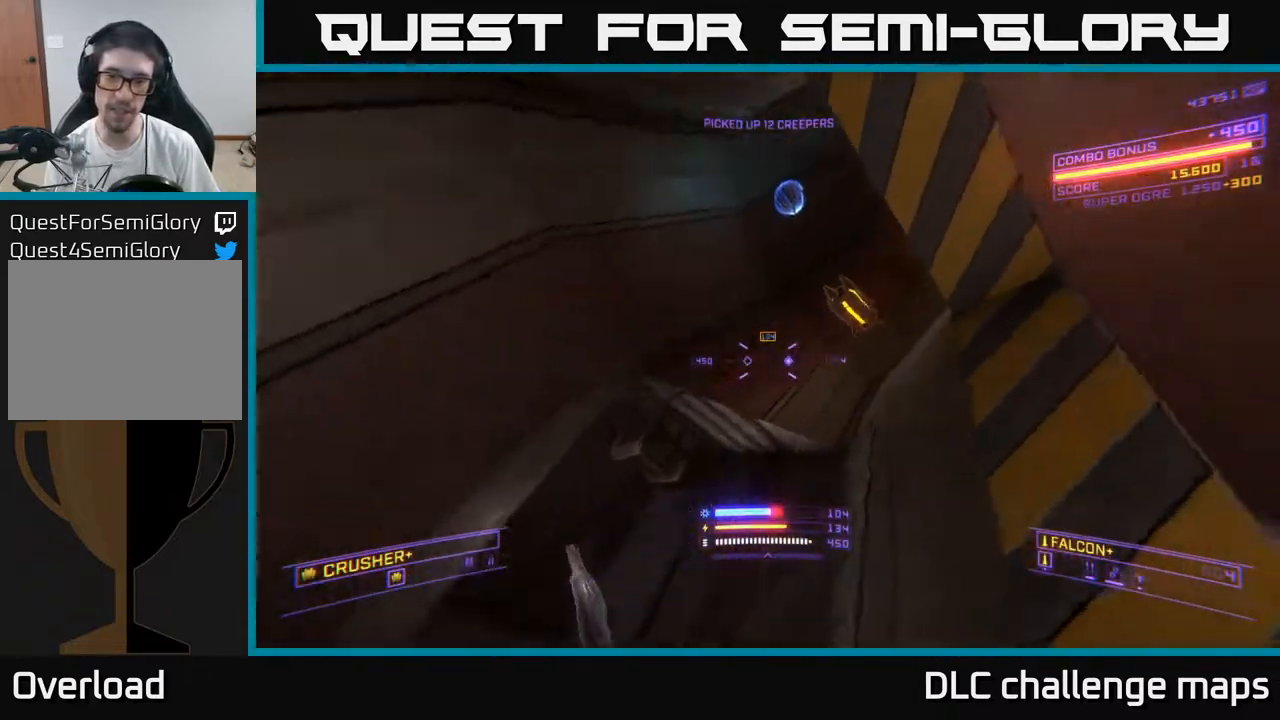
{"buttons": ["A"], "left_stick": "up-right", "right_stick": "right", "events": [[33, "right_stick", "up-right"], [117, "left_stick", "up-left"], [133, "right_stick", "center"], [183, "right_stick", "up-left"], [250, "A", "down"], [267, "right_stick", "up"], [300, "left_stick", "up-right"], [483, "right_stick", "right"]]}
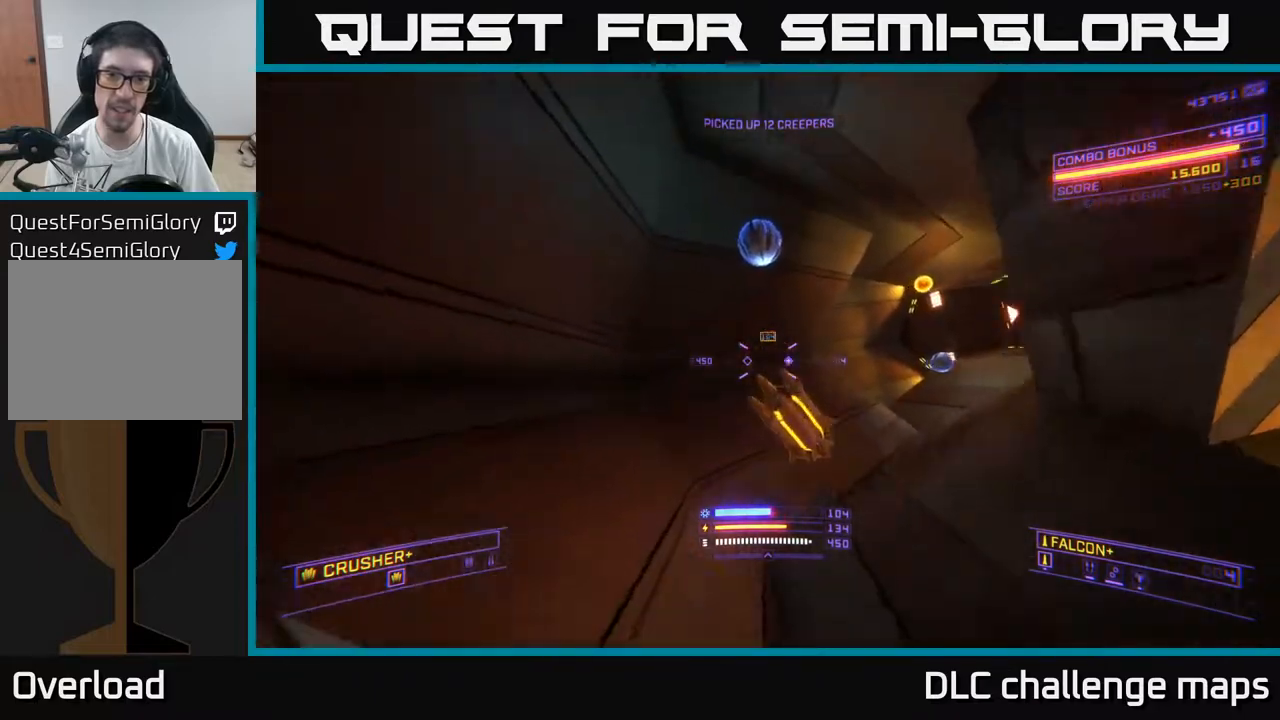
{"buttons": ["X"], "left_stick": "up", "right_stick": "center", "events": [[117, "A", "up"], [150, "left_stick", "up-left"], [200, "X", "down"], [300, "left_stick", "up-right"], [400, "right_stick", "center"], [433, "left_stick", "up"]]}
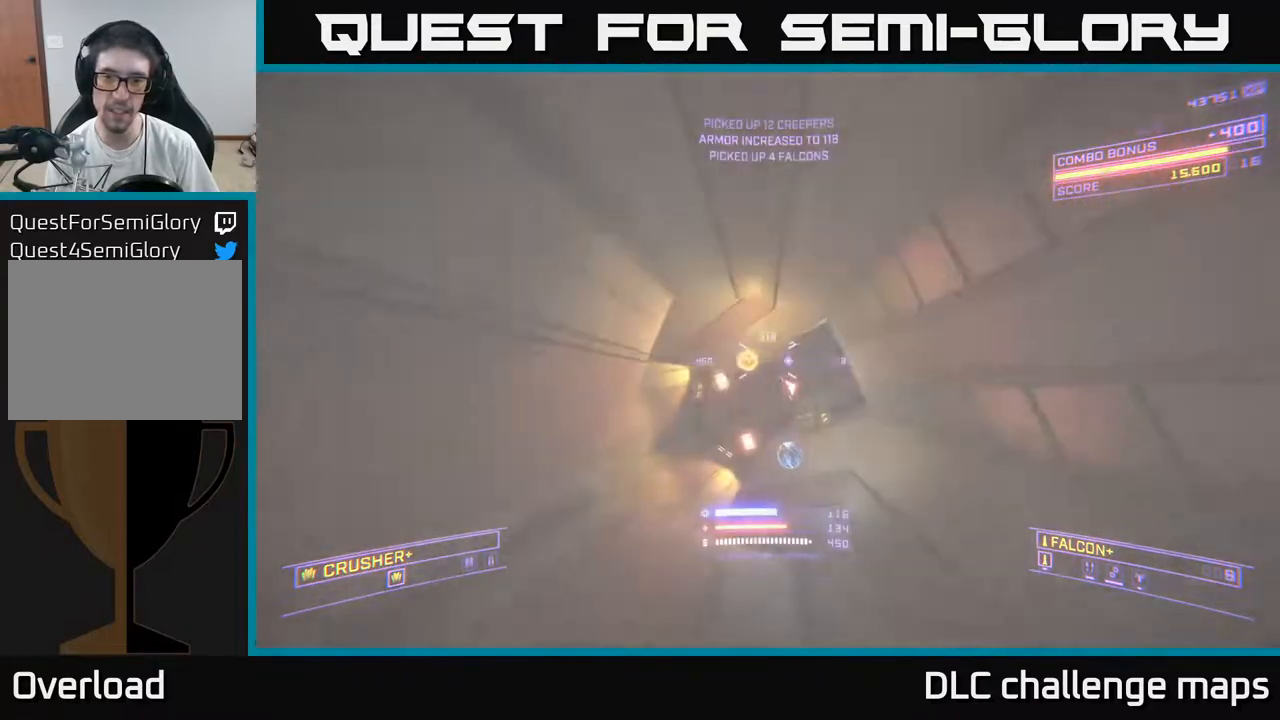
{"buttons": ["A"], "left_stick": "up-right", "right_stick": "center", "events": [[100, "X", "up"], [100, "right_stick", "left"], [317, "right_stick", "center"], [333, "A", "down"], [433, "left_stick", "up-right"]]}
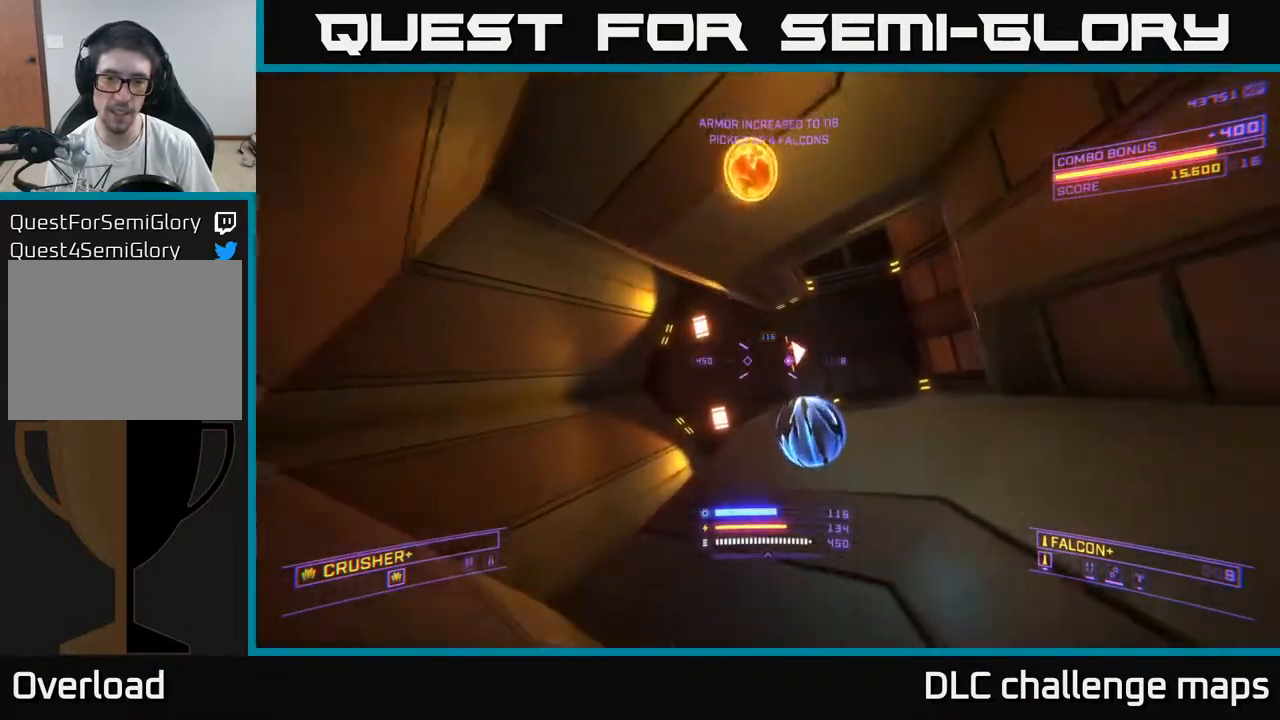
{"buttons": [], "left_stick": "center", "right_stick": "right", "events": [[17, "A", "up"], [167, "A", "down"], [217, "right_stick", "right"], [233, "left_stick", "up-left"], [300, "left_stick", "down-left"], [400, "left_stick", "down-right"], [450, "left_stick", "center"], [500, "A", "up"]]}
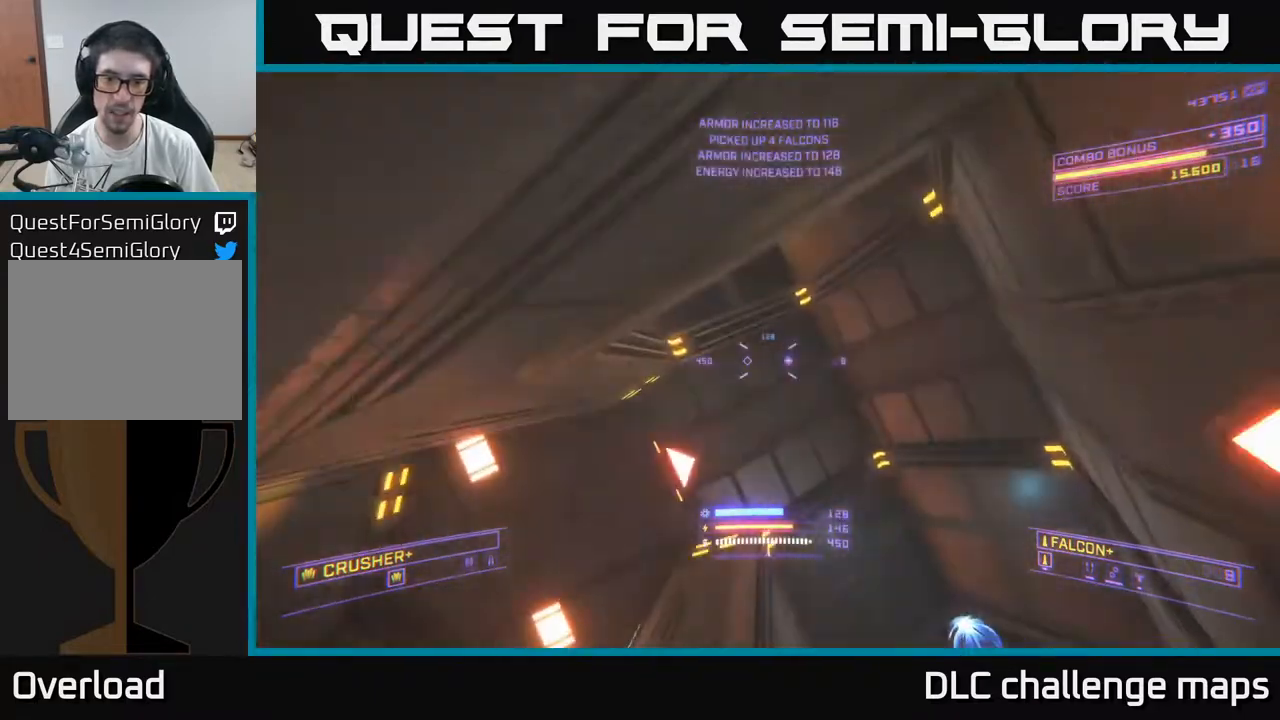
{"buttons": ["X"], "left_stick": "up-left", "right_stick": "down", "events": [[33, "right_stick", "center"], [67, "B", "down"], [133, "B", "up"], [217, "left_stick", "up-left"], [233, "X", "down"], [233, "right_stick", "down-right"], [367, "right_stick", "down"]]}
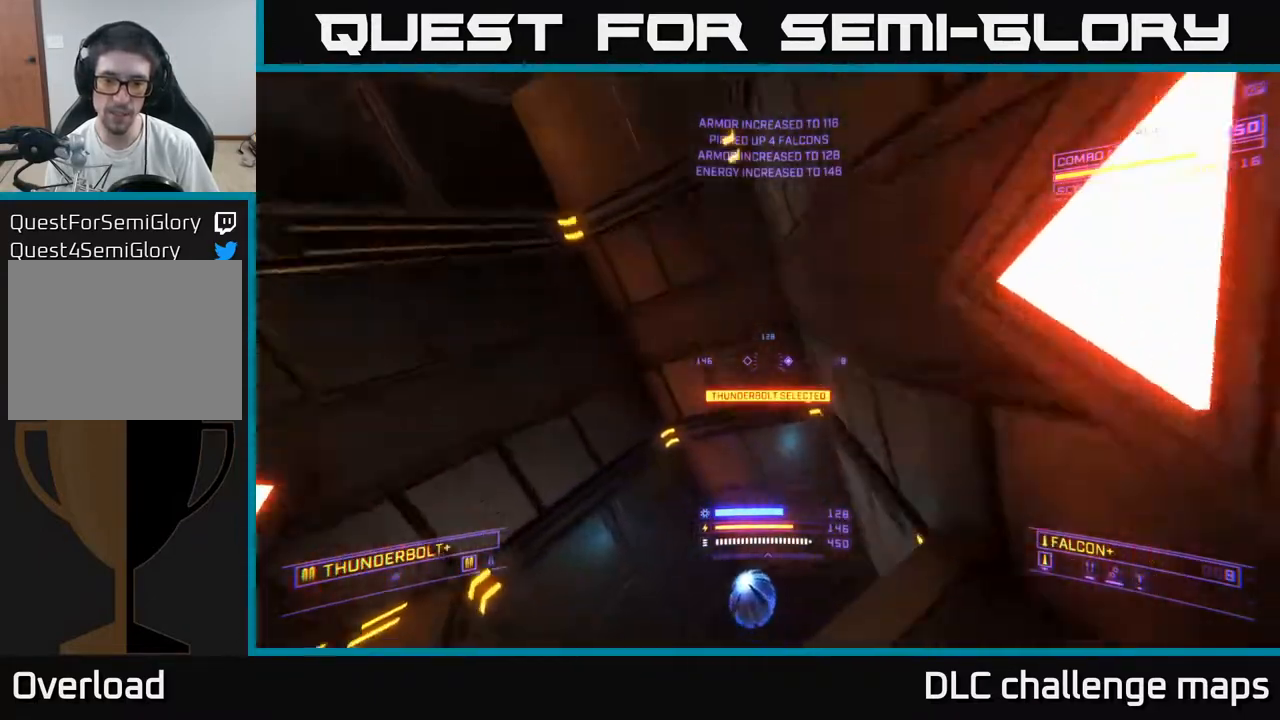
{"buttons": ["X"], "left_stick": "up-left", "right_stick": "right", "events": [[200, "right_stick", "right"]]}
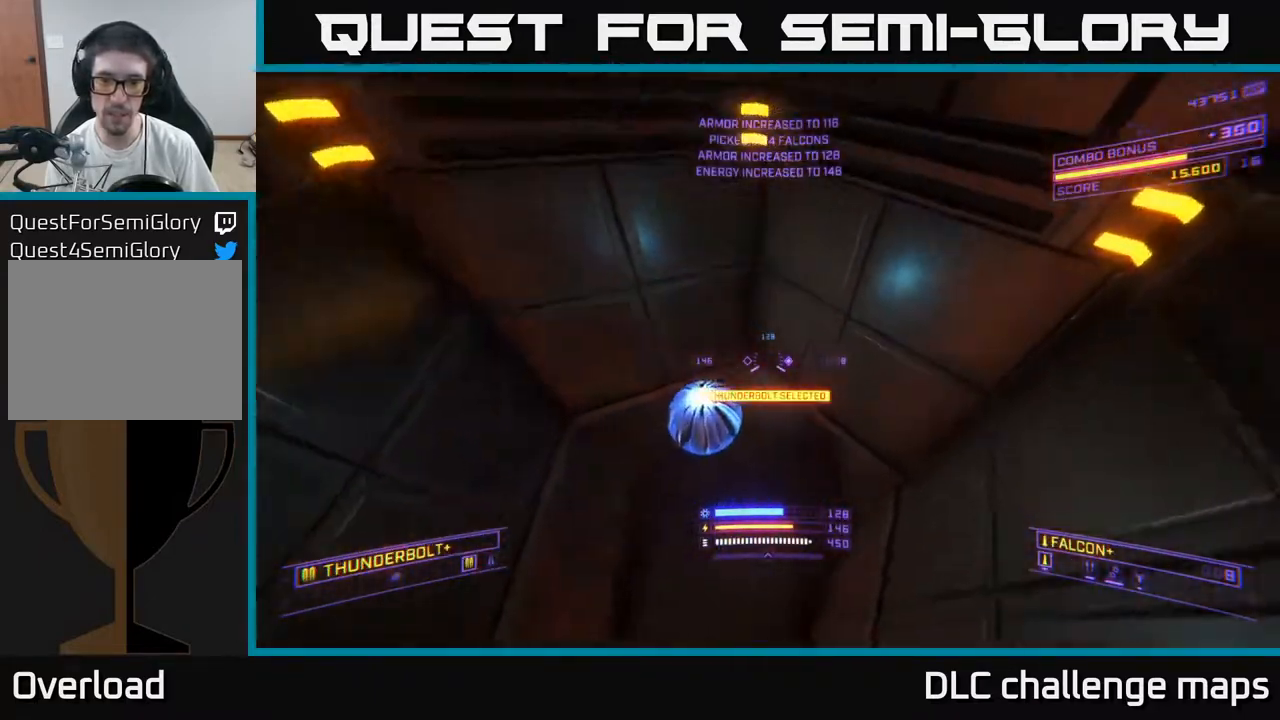
{"buttons": ["R2"], "left_stick": "up", "right_stick": "up", "events": [[17, "right_stick", "up-right"], [117, "R3", "down"], [267, "right_stick", "up-left"], [300, "R3", "up"], [433, "left_stick", "up"], [450, "right_stick", "up"], [483, "R2", "down"], [500, "X", "up"]]}
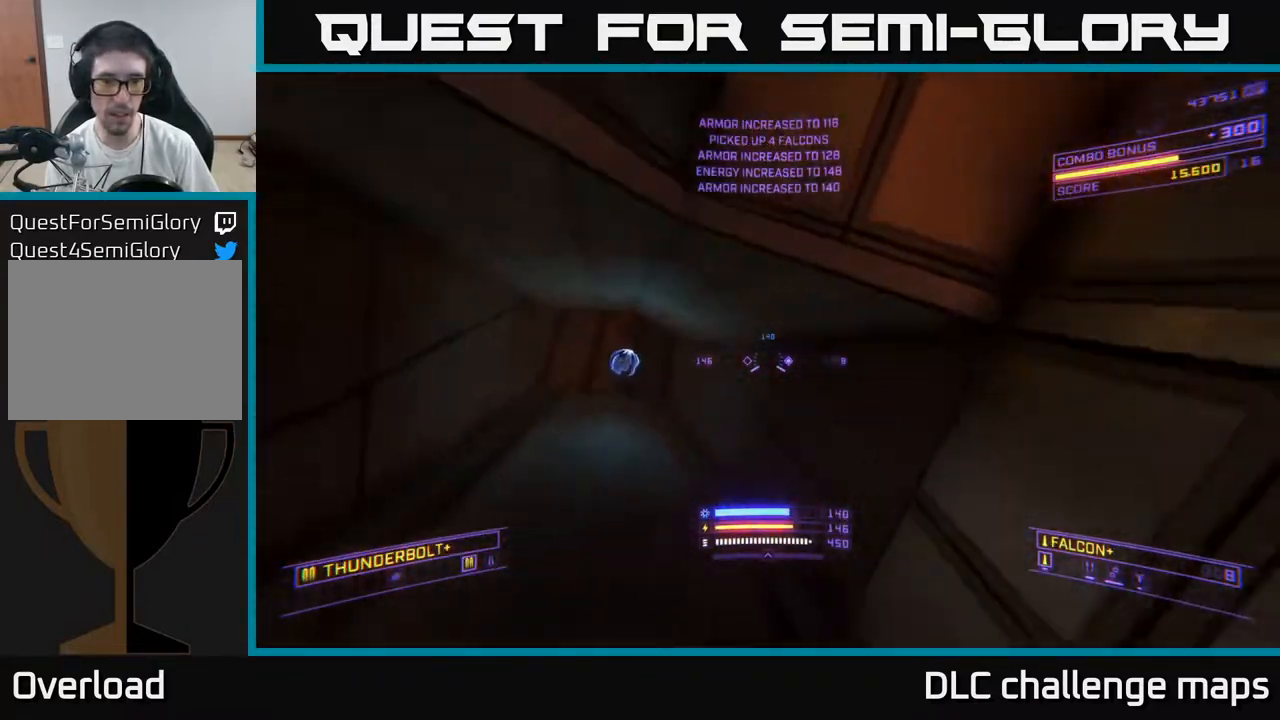
{"buttons": ["R2"], "left_stick": "up-left", "right_stick": "down", "events": [[150, "right_stick", "center"], [350, "left_stick", "up-left"], [350, "right_stick", "down"]]}
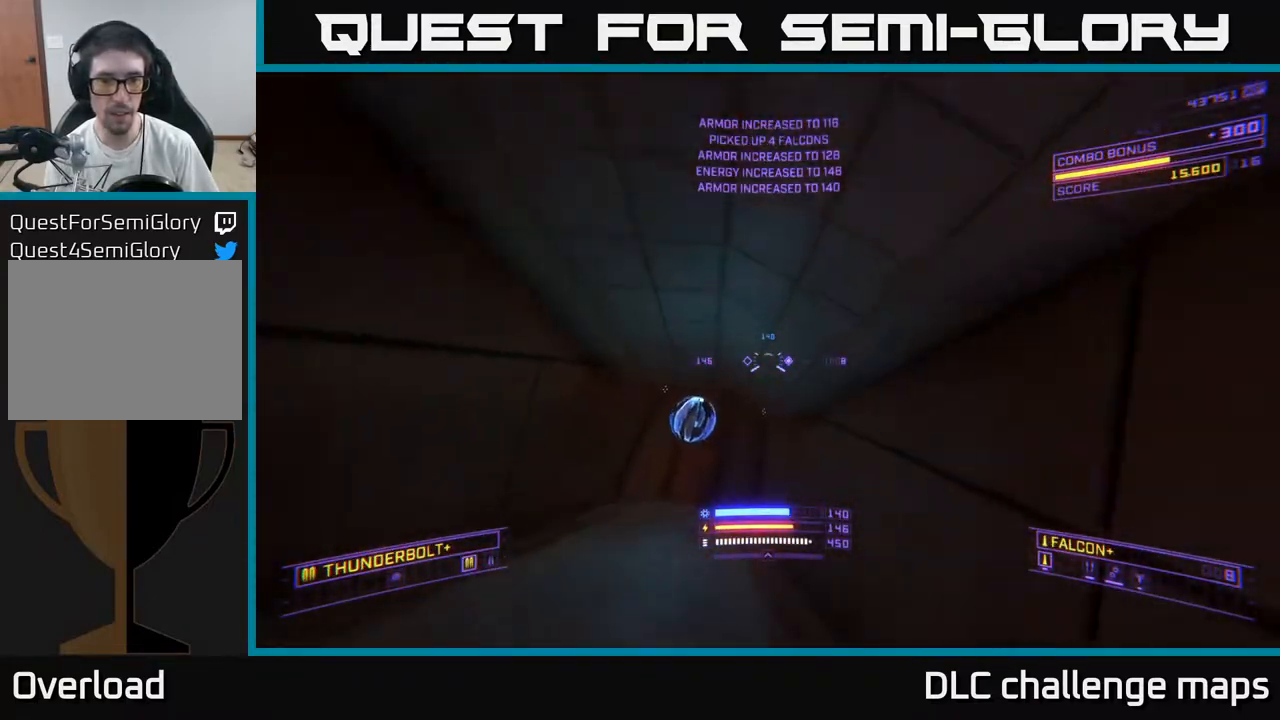
{"buttons": ["X", "R2"], "left_stick": "up", "right_stick": "up", "events": [[67, "left_stick", "up"], [100, "X", "down"], [100, "right_stick", "center"], [233, "right_stick", "up"], [267, "X", "up"], [483, "X", "down"]]}
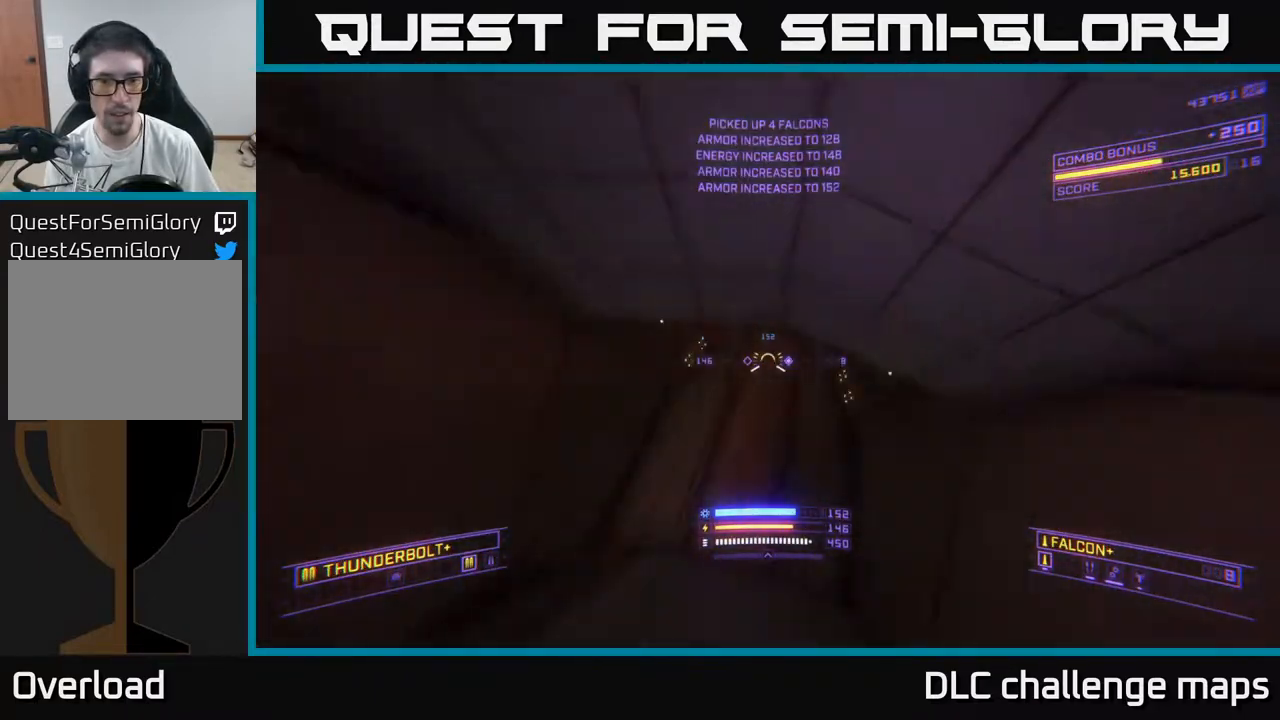
{"buttons": ["R2"], "left_stick": "up", "right_stick": "center", "events": [[150, "X", "up"], [300, "right_stick", "up-right"], [383, "left_stick", "center"], [500, "left_stick", "up"], [500, "right_stick", "center"]]}
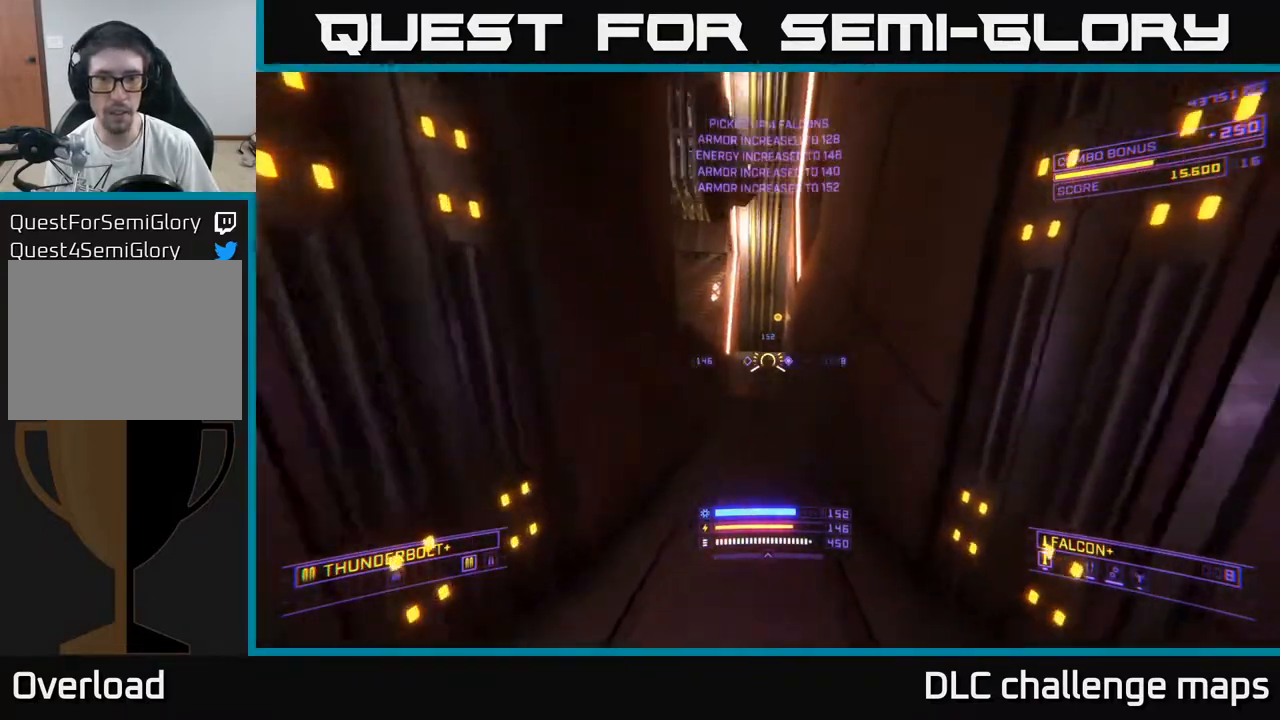
{"buttons": ["R2", "R3"], "left_stick": "up-right", "right_stick": "down", "events": [[33, "A", "down"], [117, "right_stick", "up-left"], [183, "right_stick", "up"], [217, "A", "up"], [233, "left_stick", "center"], [417, "left_stick", "up-right"], [483, "R3", "down"], [483, "right_stick", "down"]]}
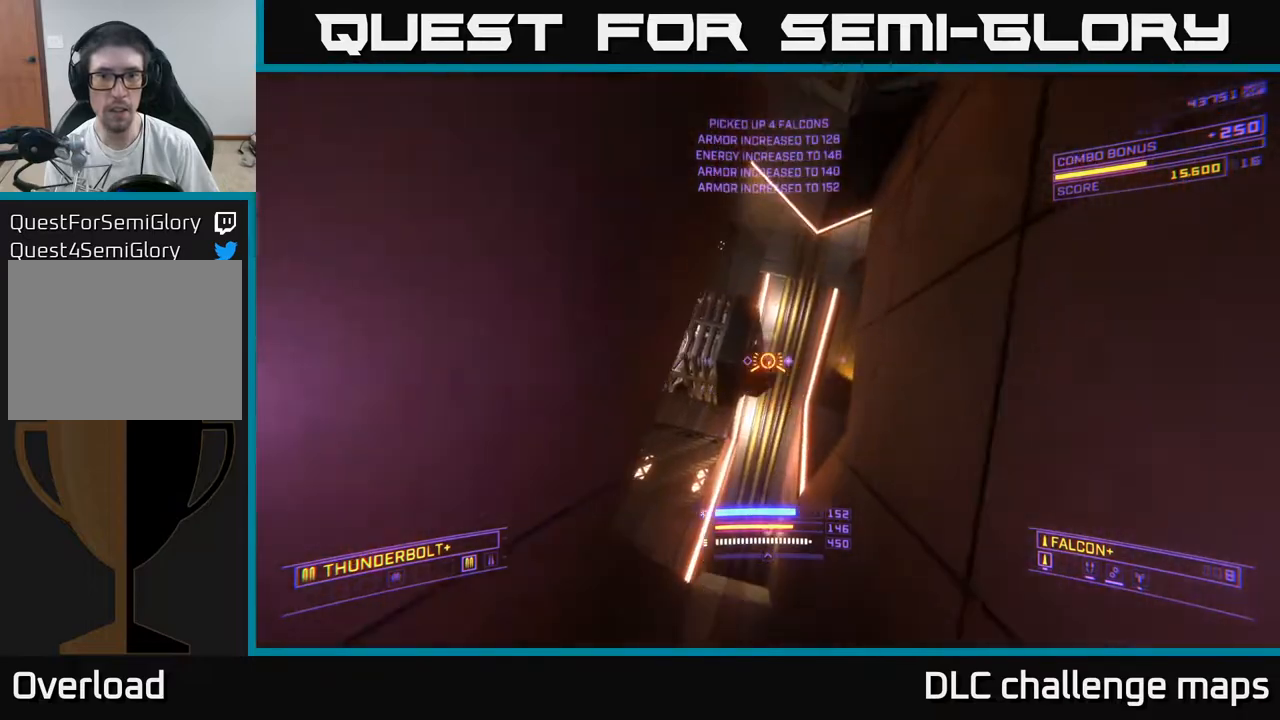
{"buttons": ["R2"], "left_stick": "right", "right_stick": "up", "events": [[217, "right_stick", "down-left"], [400, "R3", "up"], [400, "left_stick", "right"], [483, "right_stick", "up"]]}
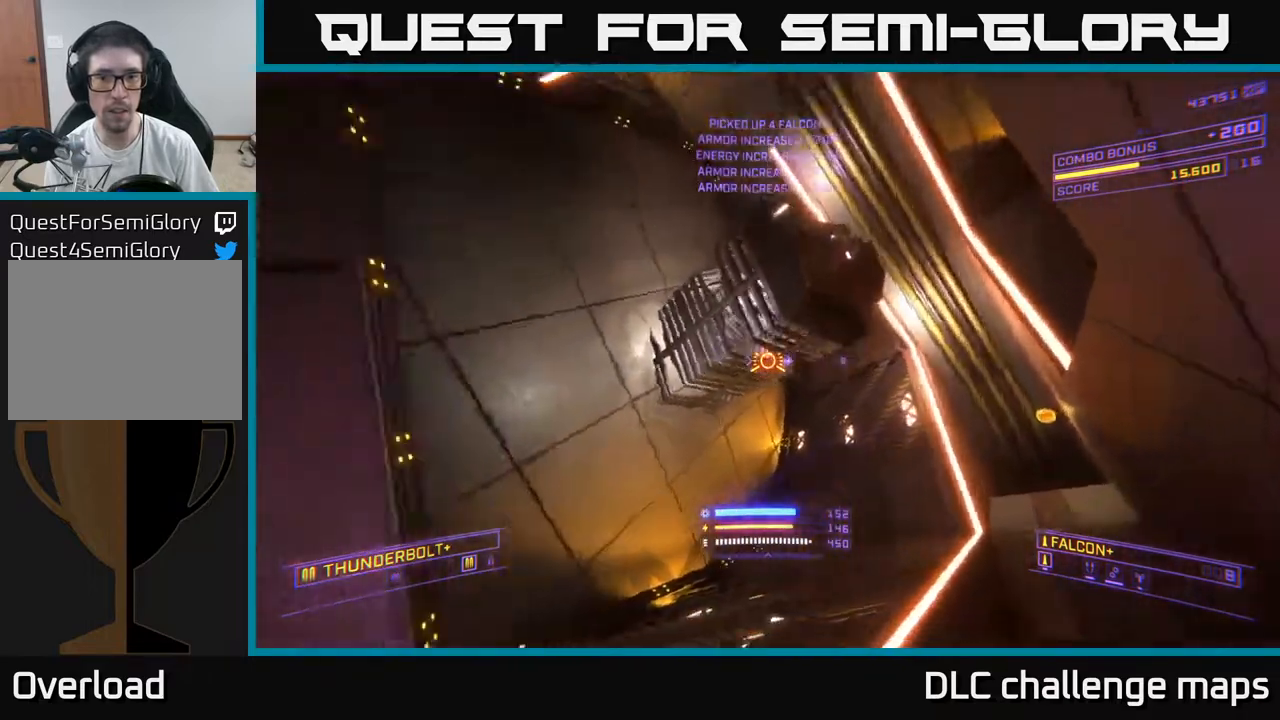
{"buttons": ["R2"], "left_stick": "down", "right_stick": "up", "events": [[50, "left_stick", "center"], [117, "right_stick", "up-right"], [183, "X", "down"], [250, "right_stick", "up"], [283, "X", "up"], [417, "left_stick", "down"]]}
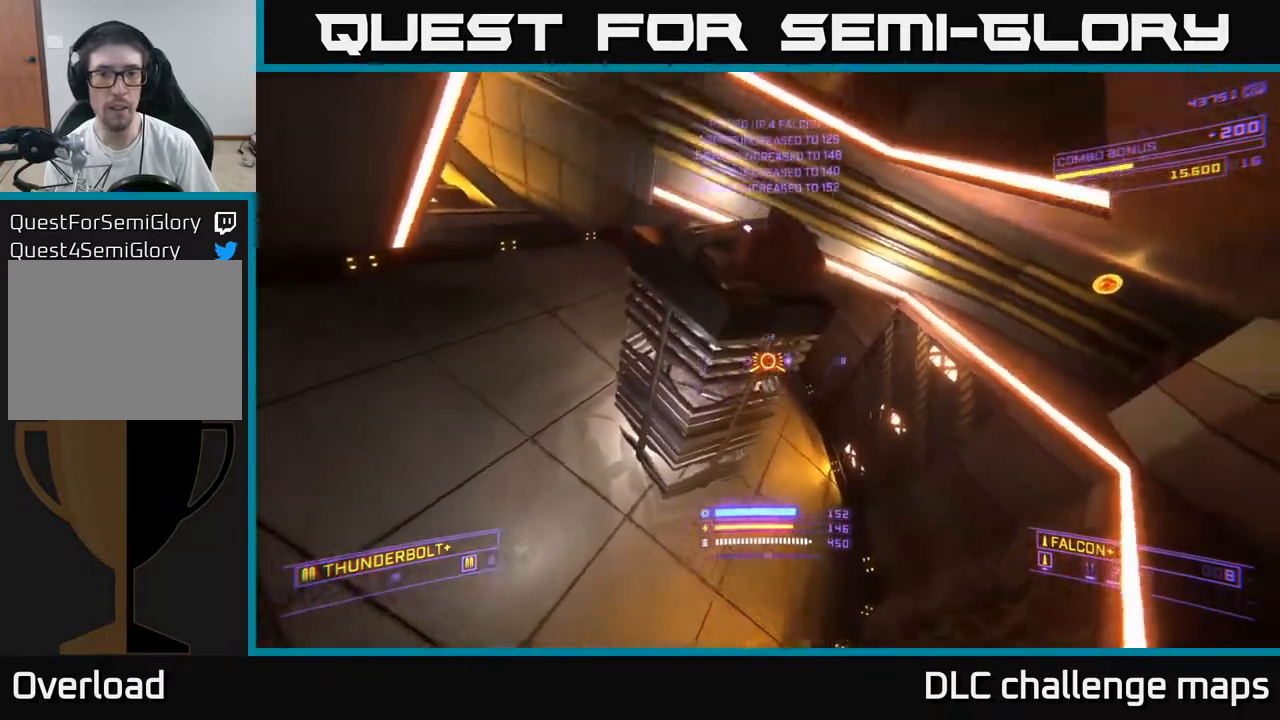
{"buttons": ["R2"], "left_stick": "left", "right_stick": "right", "events": [[100, "left_stick", "up"], [117, "right_stick", "up-right"], [167, "X", "down"], [217, "left_stick", "up-left"], [283, "right_stick", "right"], [317, "left_stick", "left"], [433, "R3", "down"], [450, "X", "up"], [500, "R3", "up"]]}
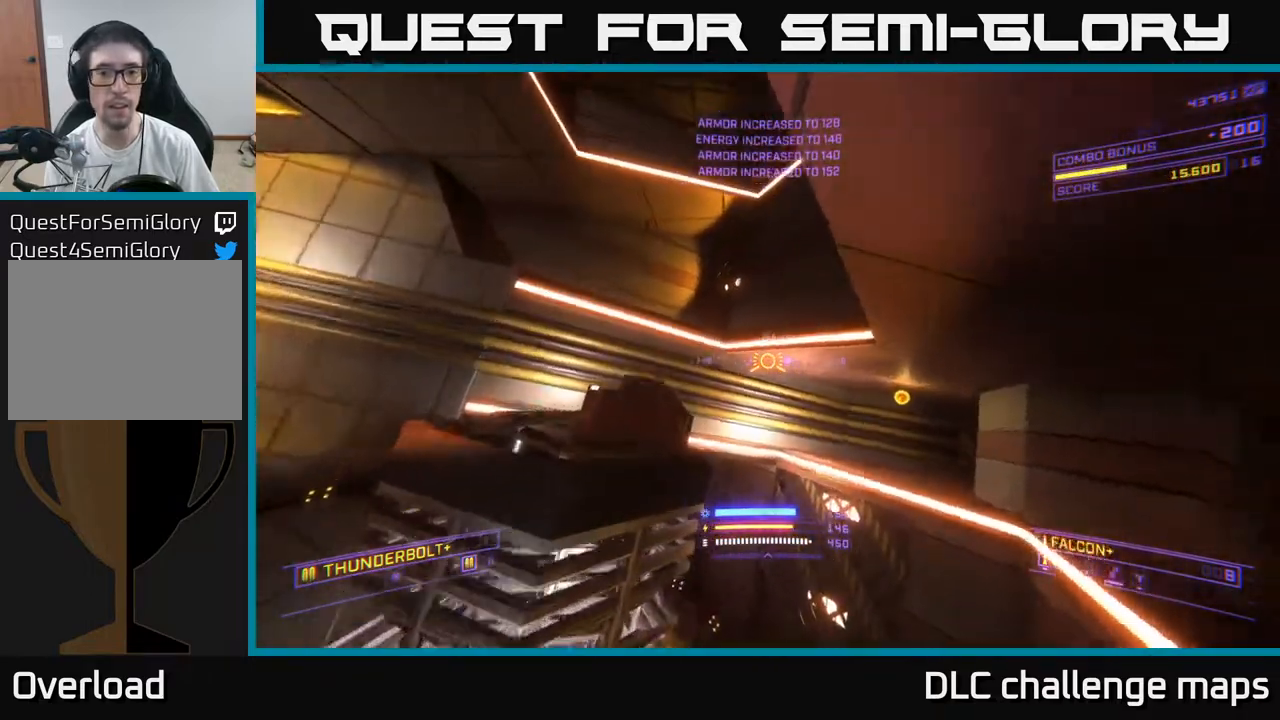
{"buttons": [], "left_stick": "right", "right_stick": "left", "events": [[50, "right_stick", "up"], [300, "A", "down"], [467, "A", "up"], [467, "R2", "up"], [500, "left_stick", "right"], [500, "right_stick", "left"]]}
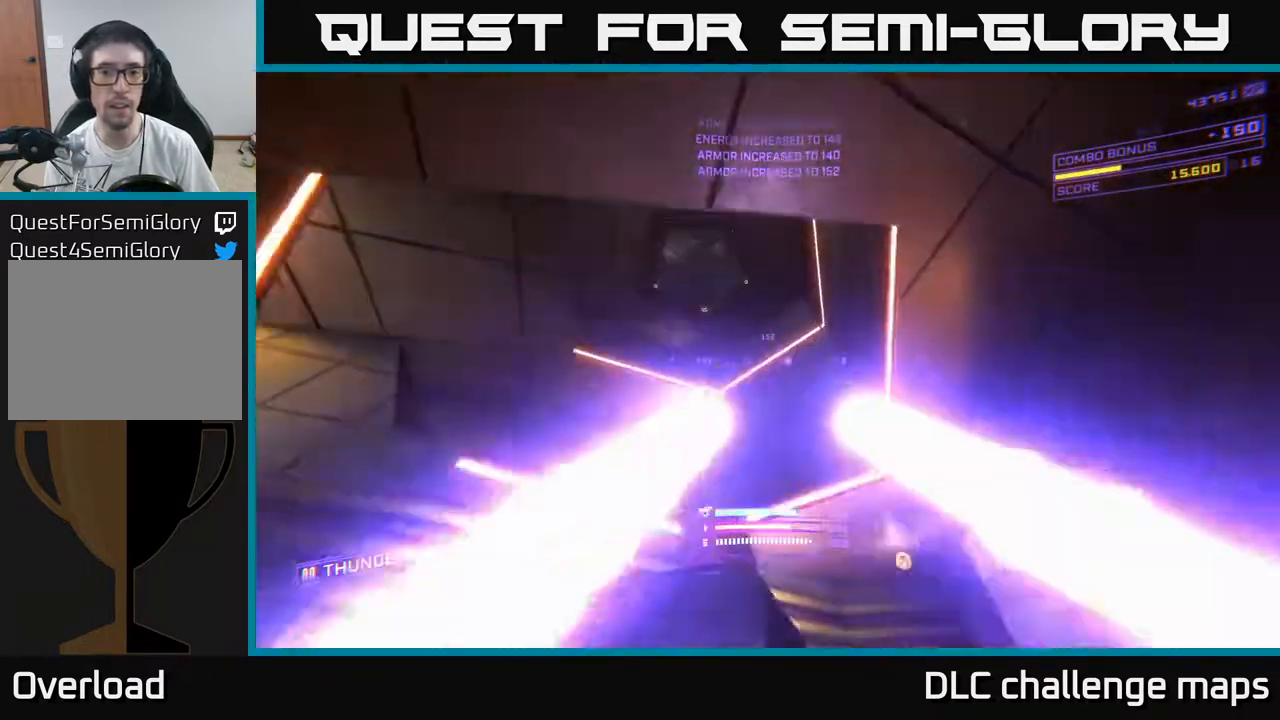
{"buttons": [], "left_stick": "up", "right_stick": "center", "events": [[33, "right_stick", "down-left"], [167, "left_stick", "up-right"], [167, "right_stick", "down"], [317, "right_stick", "center"], [367, "left_stick", "up"]]}
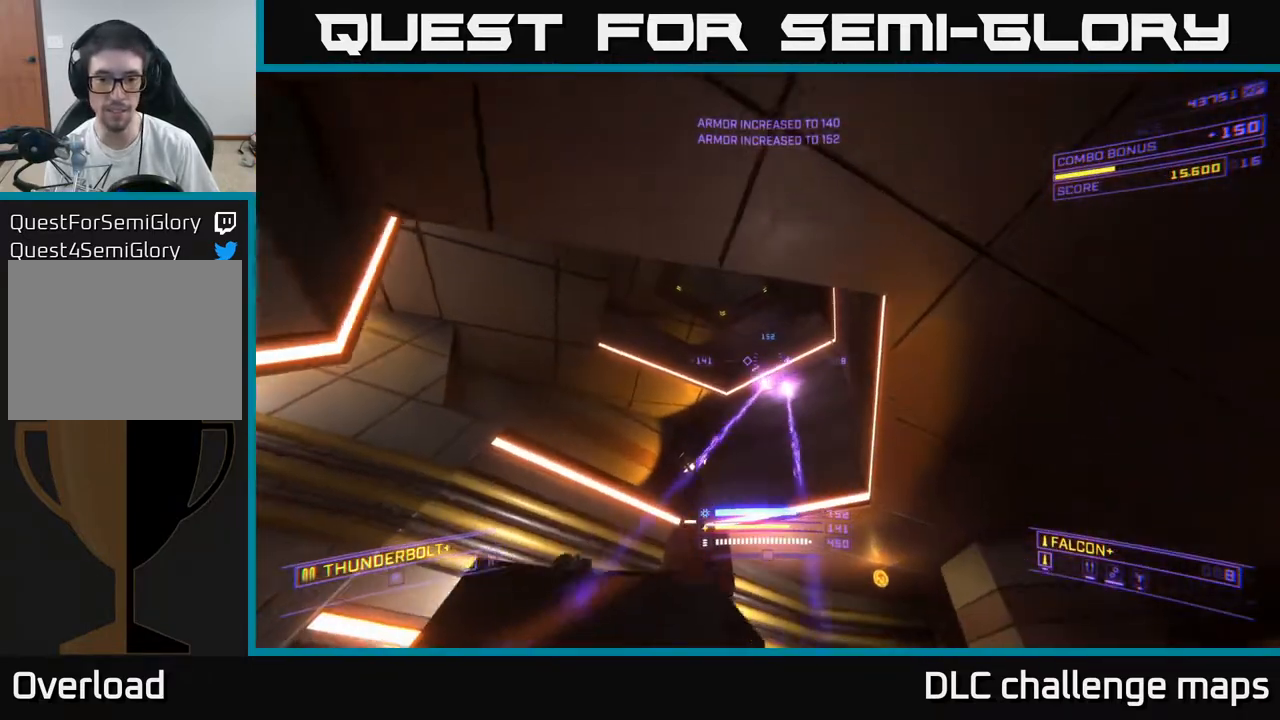
{"buttons": [], "left_stick": "up", "right_stick": "up-left", "events": [[17, "R3", "down"], [50, "right_stick", "down-left"], [150, "R3", "up"], [267, "left_stick", "up-right"], [283, "right_stick", "center"], [400, "left_stick", "up"], [433, "right_stick", "up-left"]]}
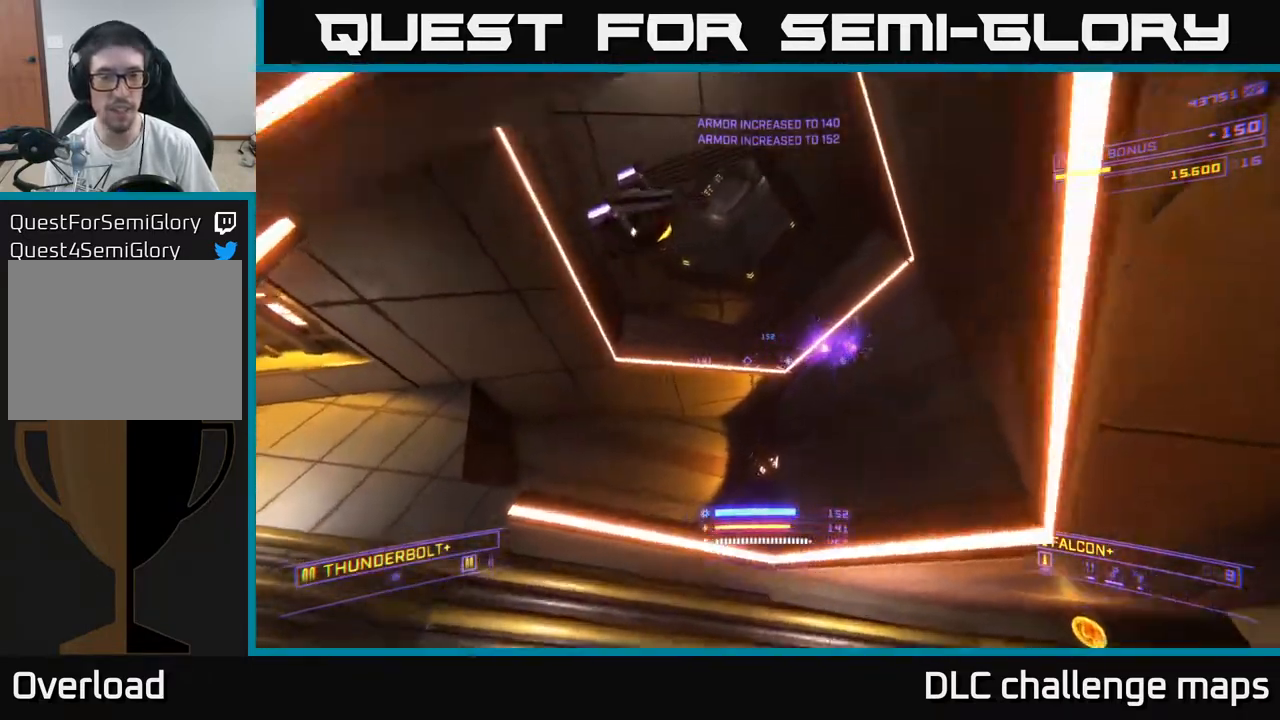
{"buttons": ["X"], "left_stick": "up-left", "right_stick": "left", "events": [[250, "left_stick", "down-left"], [317, "right_stick", "left"], [400, "X", "down"], [500, "left_stick", "up-left"]]}
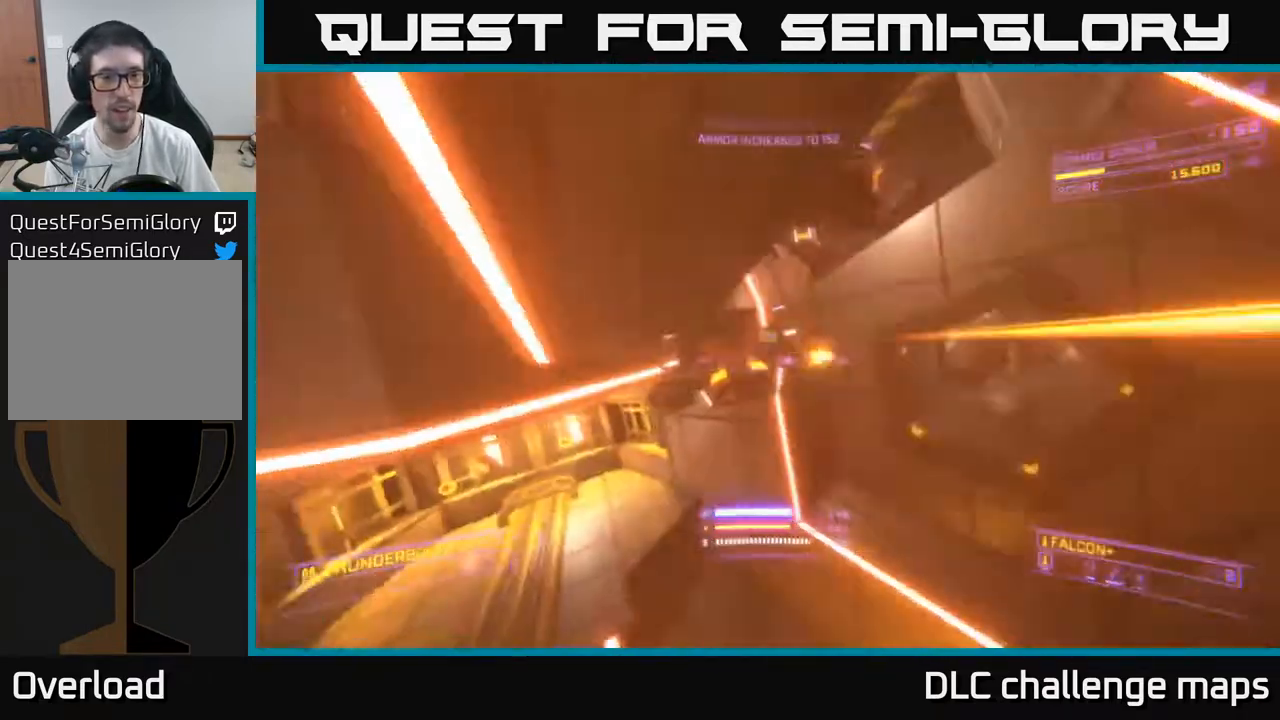
{"buttons": [], "left_stick": "up-right", "right_stick": "up", "events": [[17, "R2", "down"], [33, "left_stick", "up-right"], [83, "R2", "up"], [83, "right_stick", "down"], [183, "right_stick", "right"], [300, "right_stick", "up"], [467, "X", "up"]]}